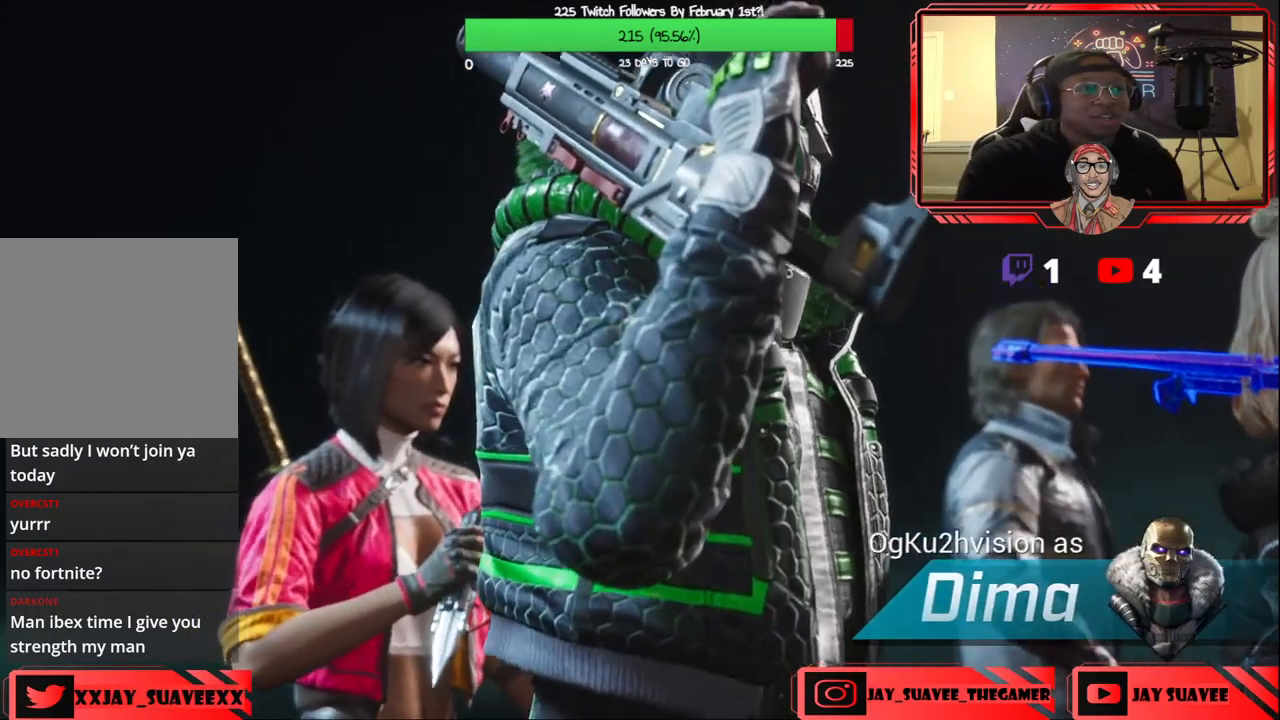
Gameplay with a controller (Xbox layout); each line is a JSON object with the inputs held at the frame after it. "events" lists button and stick changes between this image and that frame as [ms after this image, input, new state], when the widget could be followed in between.
{"buttons": ["DPAD_UP", "DPAD_RIGHT"], "left_stick": "center", "right_stick": "center", "events": [[383, "DPAD_DOWN", "down"], [383, "DPAD_LEFT", "down"], [483, "DPAD_DOWN", "up"], [500, "DPAD_LEFT", "up"], [500, "DPAD_RIGHT", "down"], [500, "DPAD_UP", "down"]]}
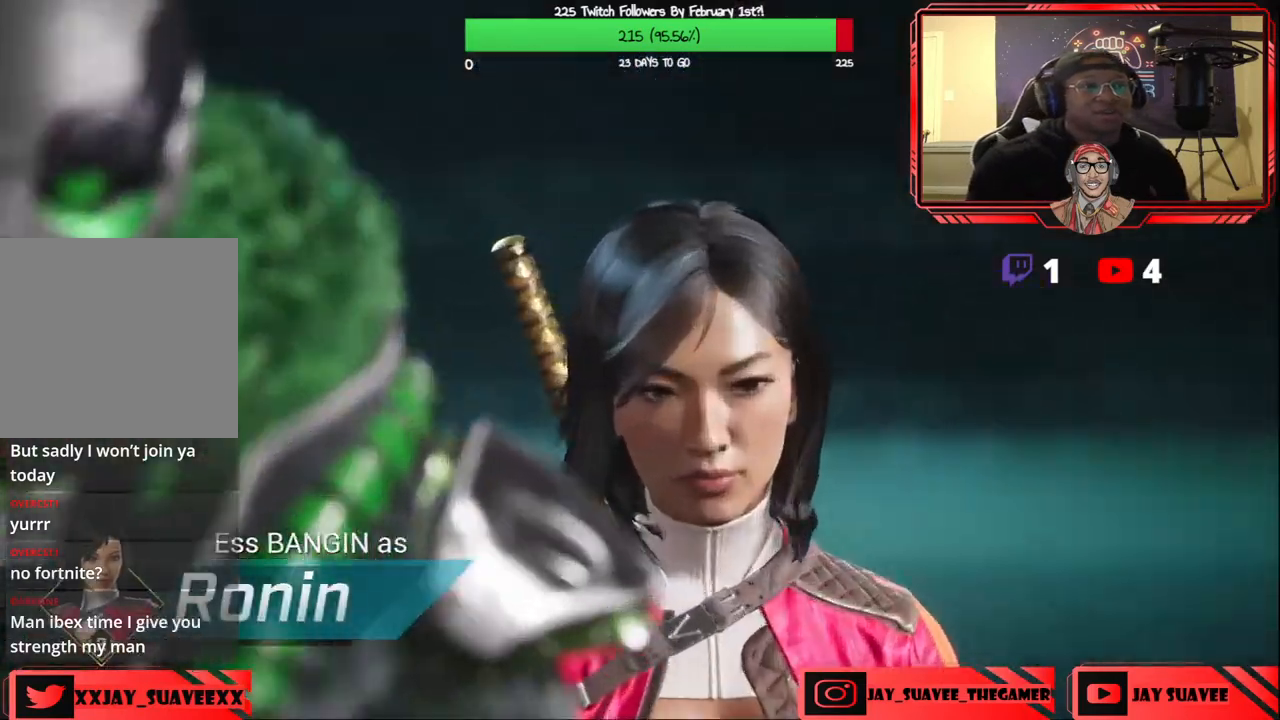
{"buttons": ["DPAD_LEFT"], "left_stick": "center", "right_stick": "center"}
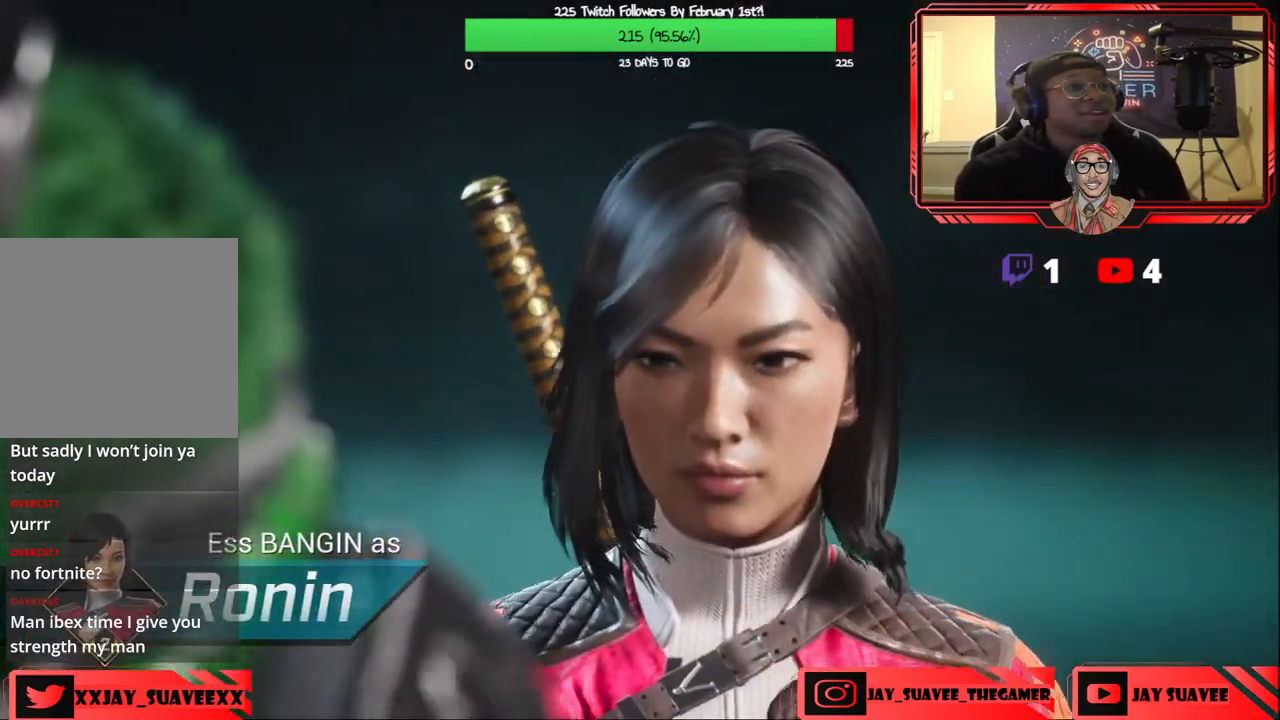
{"buttons": ["DPAD_LEFT"], "left_stick": "center", "right_stick": "center"}
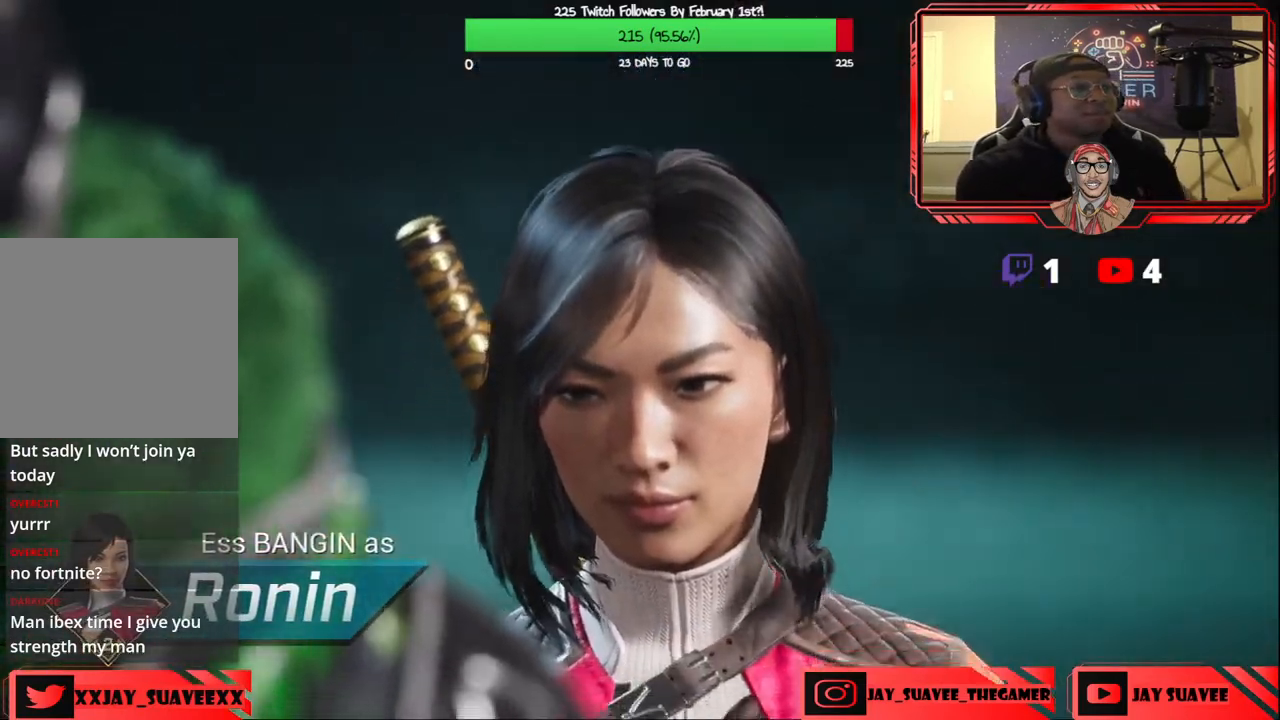
{"buttons": ["DPAD_LEFT"], "left_stick": "center", "right_stick": "center", "events": [[17, "DPAD_DOWN", "down"], [67, "DPAD_LEFT", "up"], [67, "DPAD_RIGHT", "down"], [83, "DPAD_DOWN", "up"], [100, "DPAD_RIGHT", "up"], [117, "DPAD_RIGHT", "down"], [133, "DPAD_RIGHT", "up"], [317, "DPAD_RIGHT", "down"], [417, "DPAD_RIGHT", "up"], [467, "DPAD_LEFT", "down"]]}
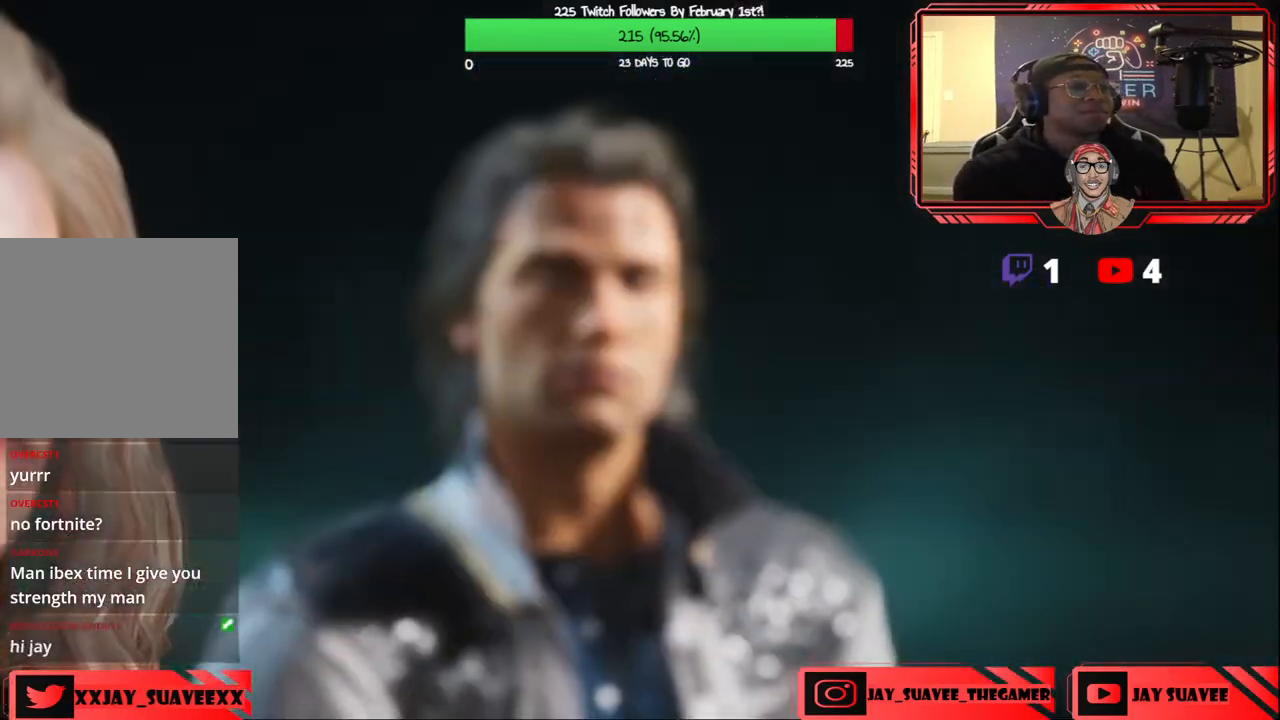
{"buttons": ["DPAD_DOWN", "DPAD_LEFT"], "left_stick": "center", "right_stick": "center"}
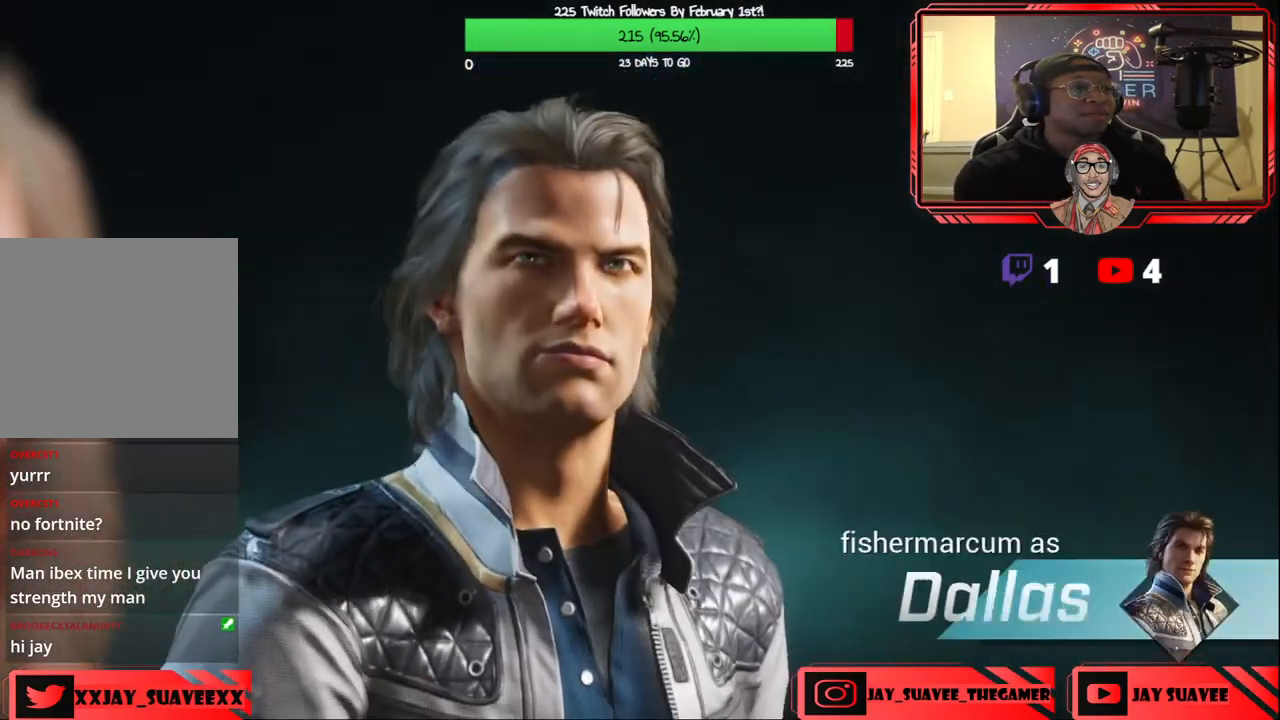
{"buttons": ["DPAD_DOWN", "DPAD_LEFT"], "left_stick": "center", "right_stick": "center"}
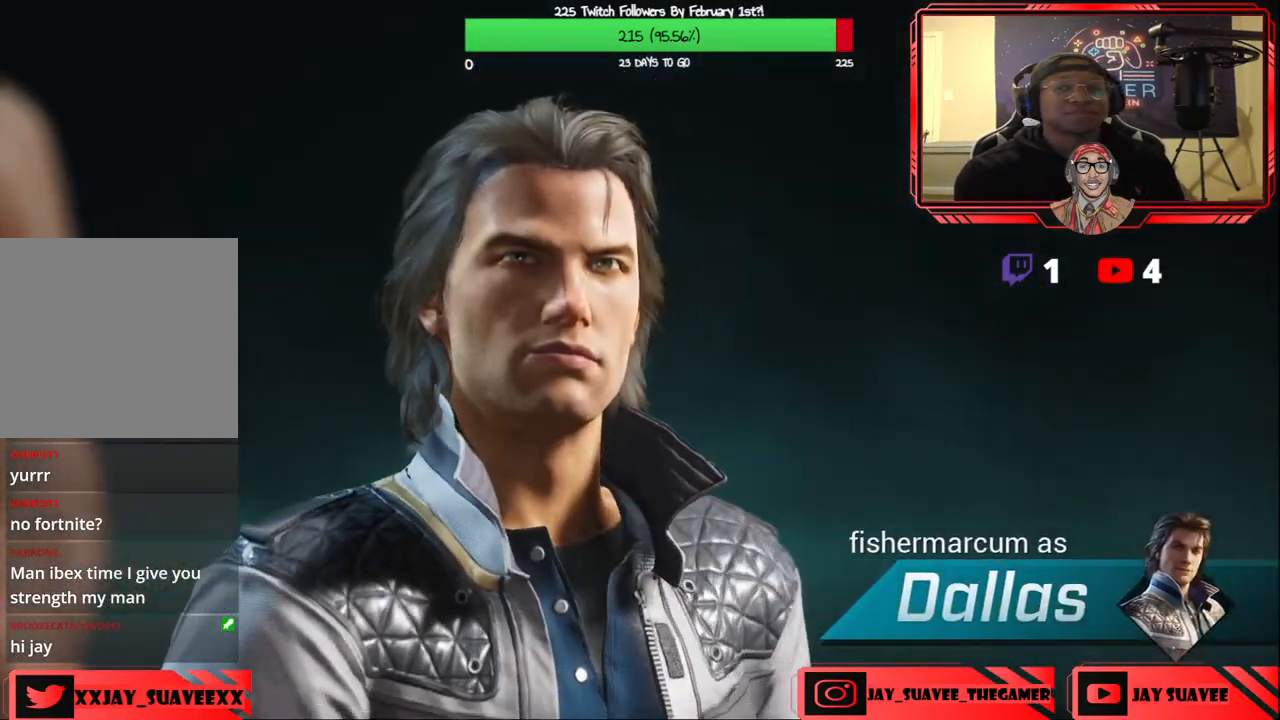
{"buttons": ["DPAD_DOWN", "DPAD_RIGHT"], "left_stick": "center", "right_stick": "center"}
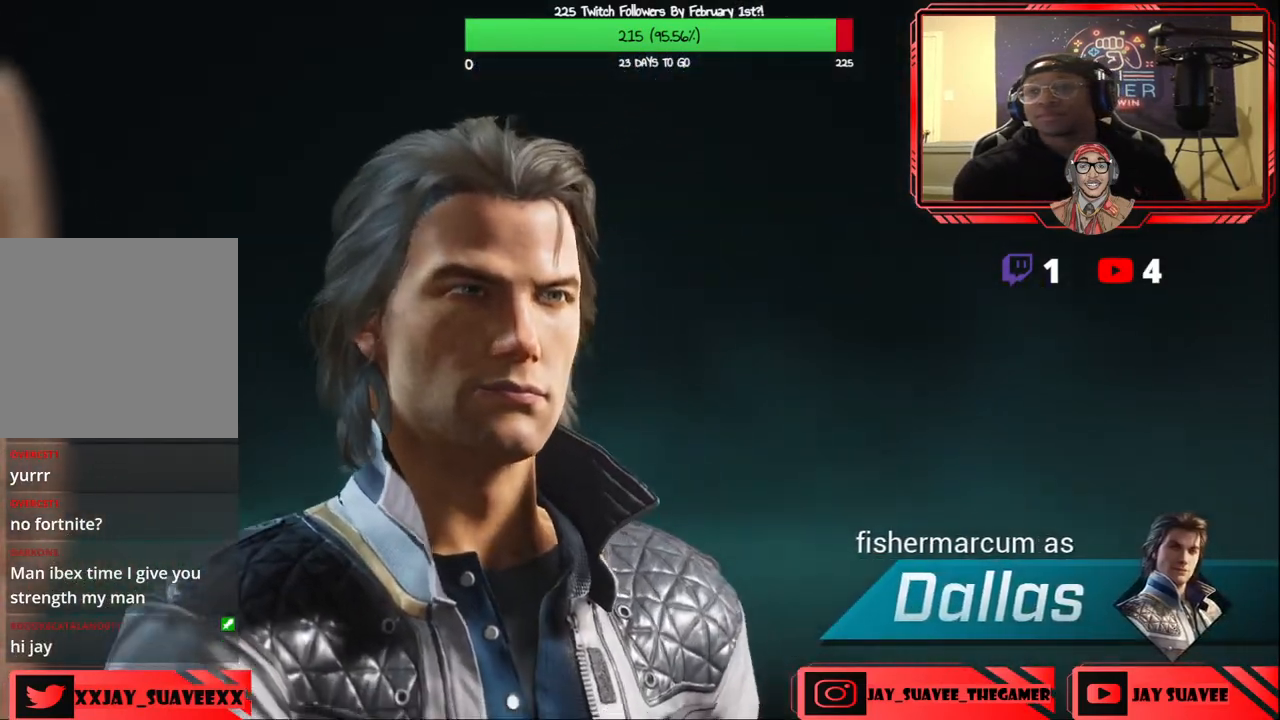
{"buttons": [], "left_stick": "center", "right_stick": "center", "events": [[33, "DPAD_DOWN", "up"], [67, "DPAD_UP", "down"], [83, "DPAD_RIGHT", "up"], [150, "DPAD_UP", "up"], [200, "DPAD_DOWN", "down"], [300, "DPAD_DOWN", "up"], [317, "DPAD_LEFT", "down"], [350, "DPAD_LEFT", "up"]]}
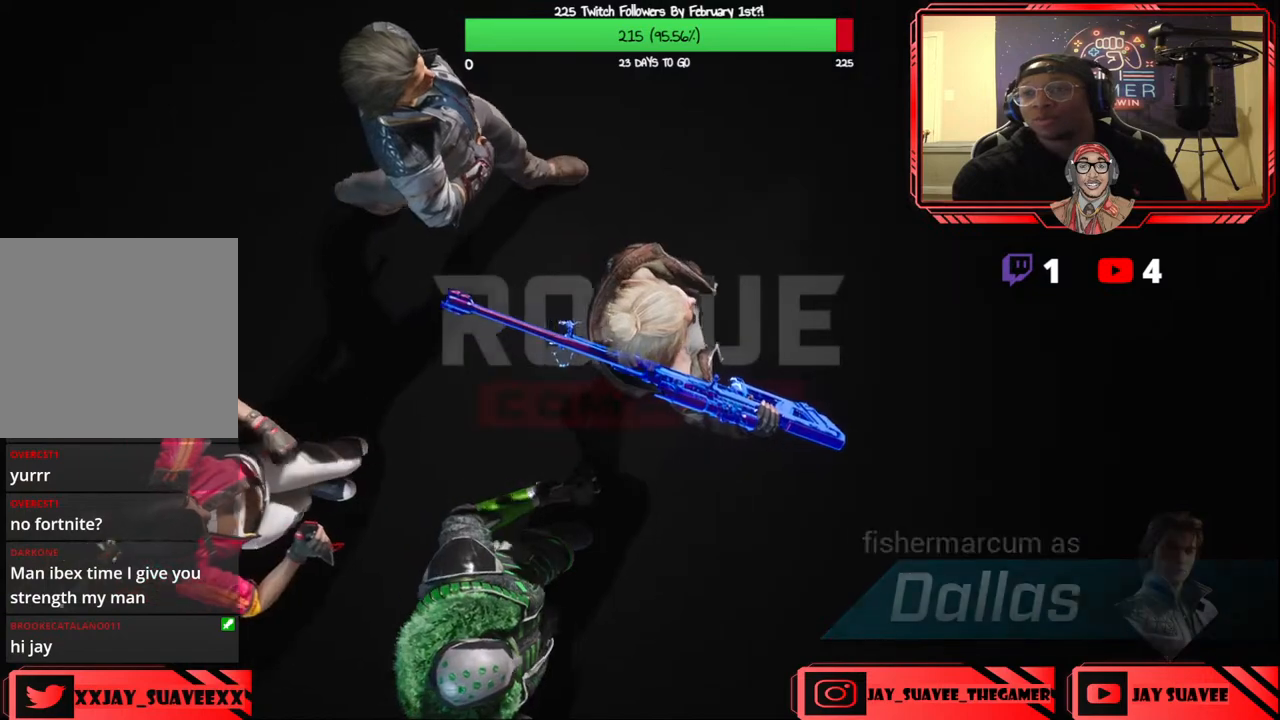
{"buttons": [], "left_stick": "center", "right_stick": "center", "events": []}
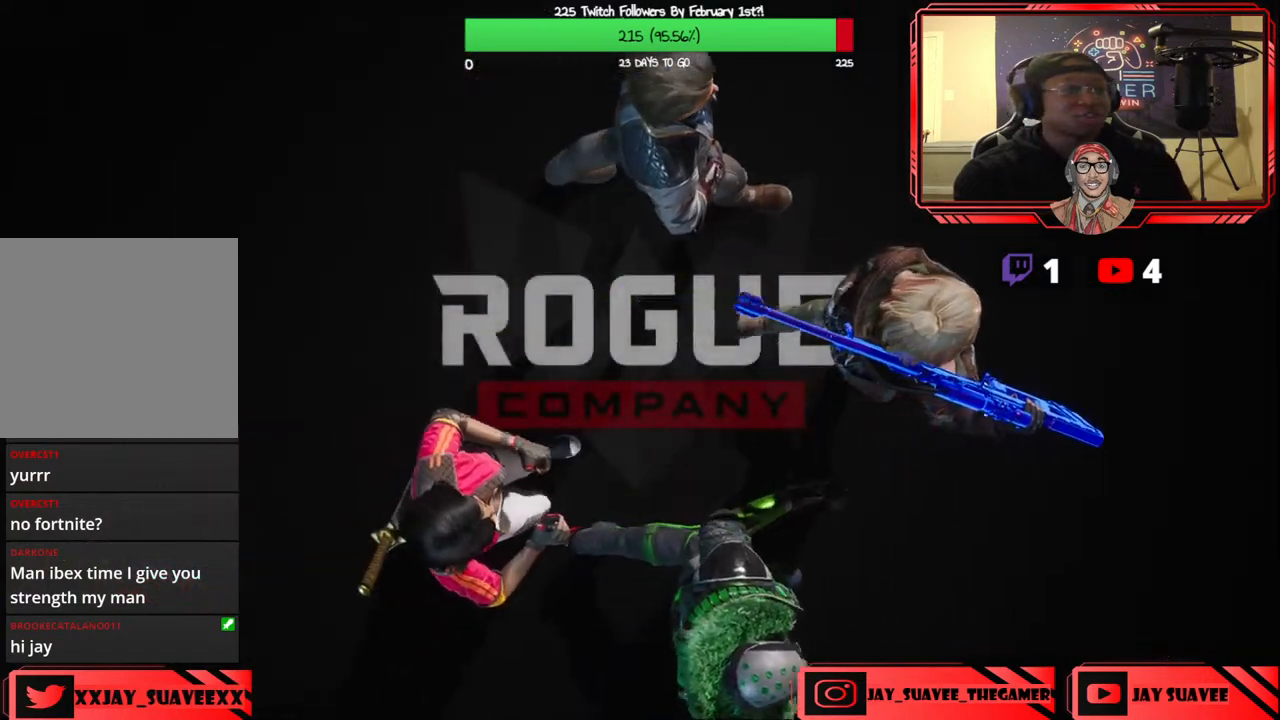
{"buttons": [], "left_stick": "center", "right_stick": "center", "events": []}
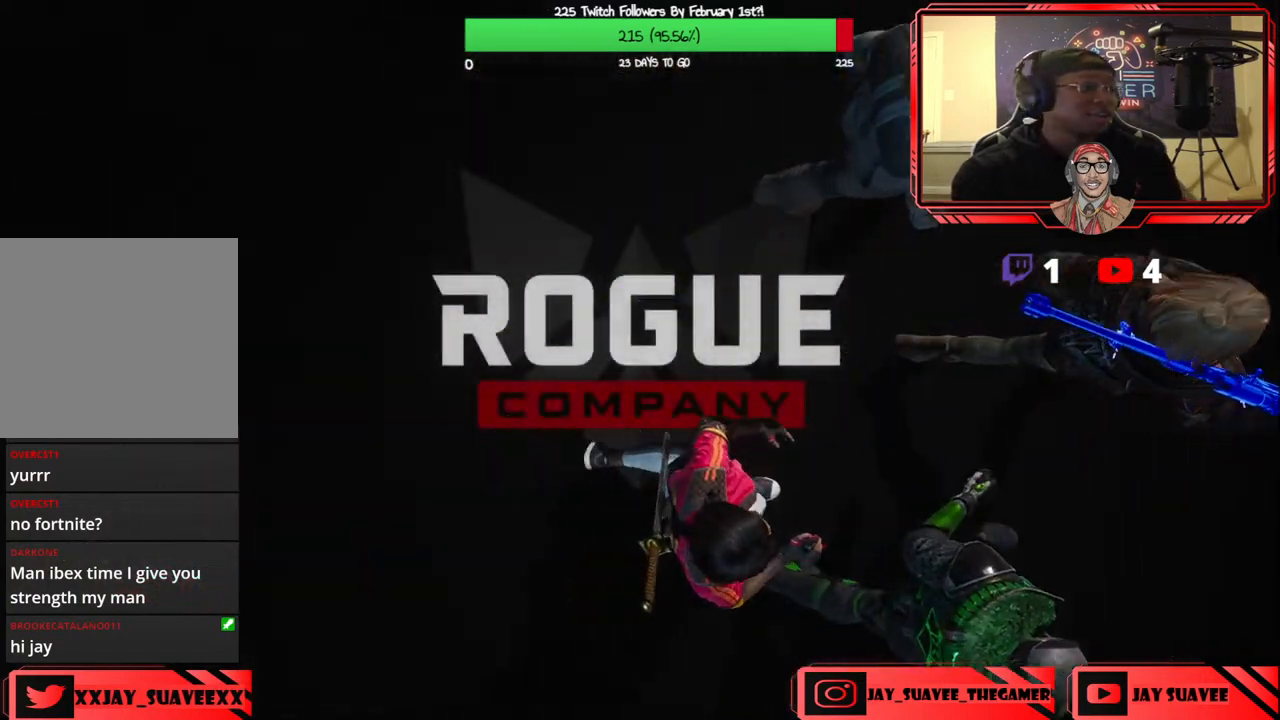
{"buttons": [], "left_stick": "center", "right_stick": "center", "events": []}
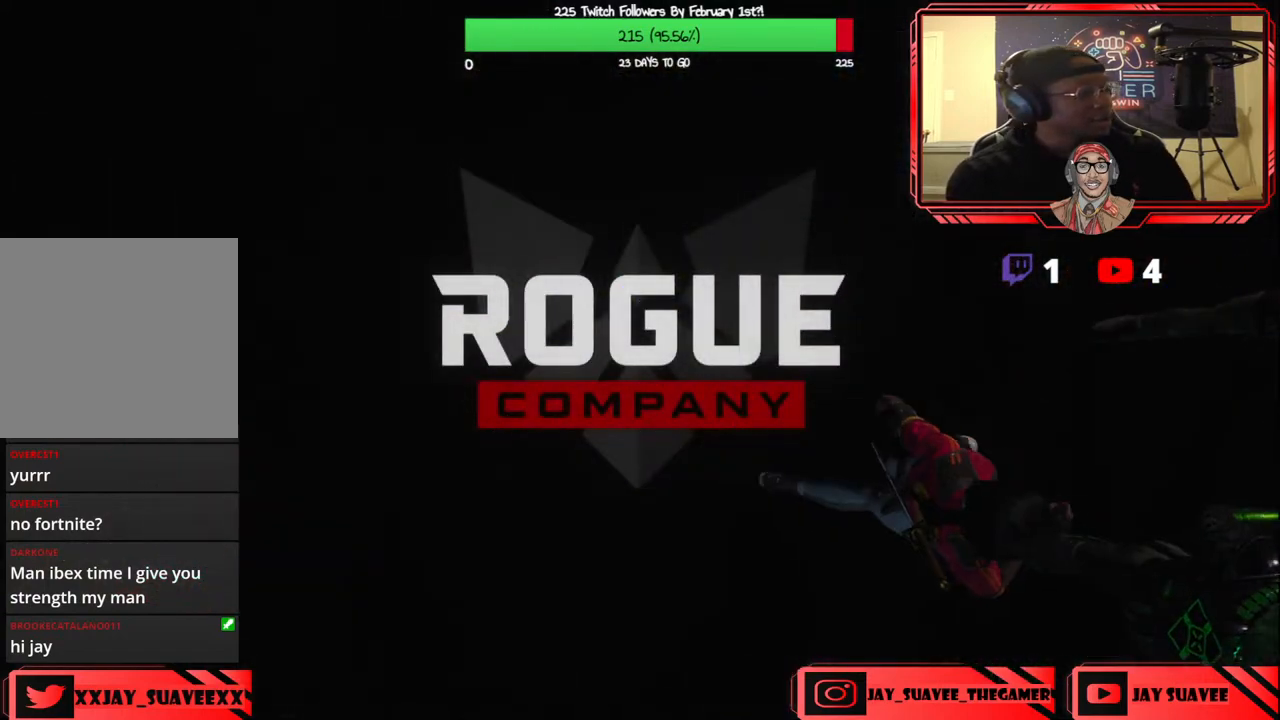
{"buttons": [], "left_stick": "center", "right_stick": "center", "events": []}
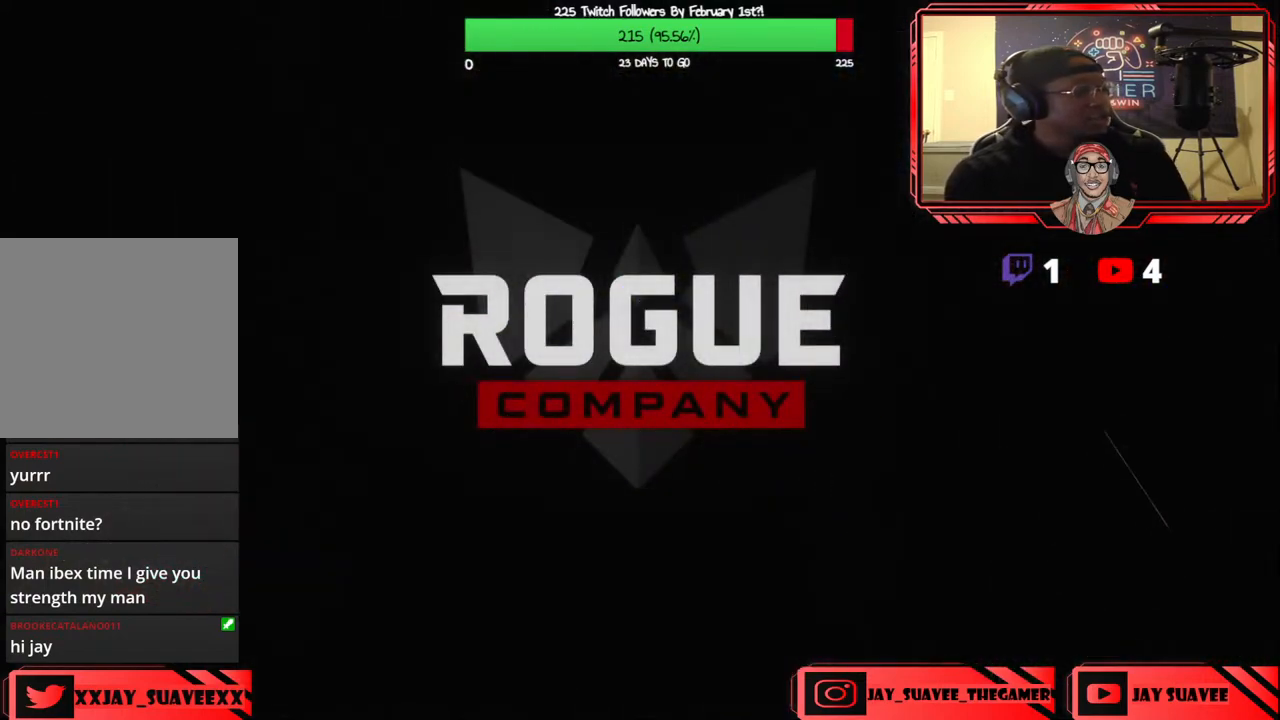
{"buttons": [], "left_stick": "center", "right_stick": "center", "events": []}
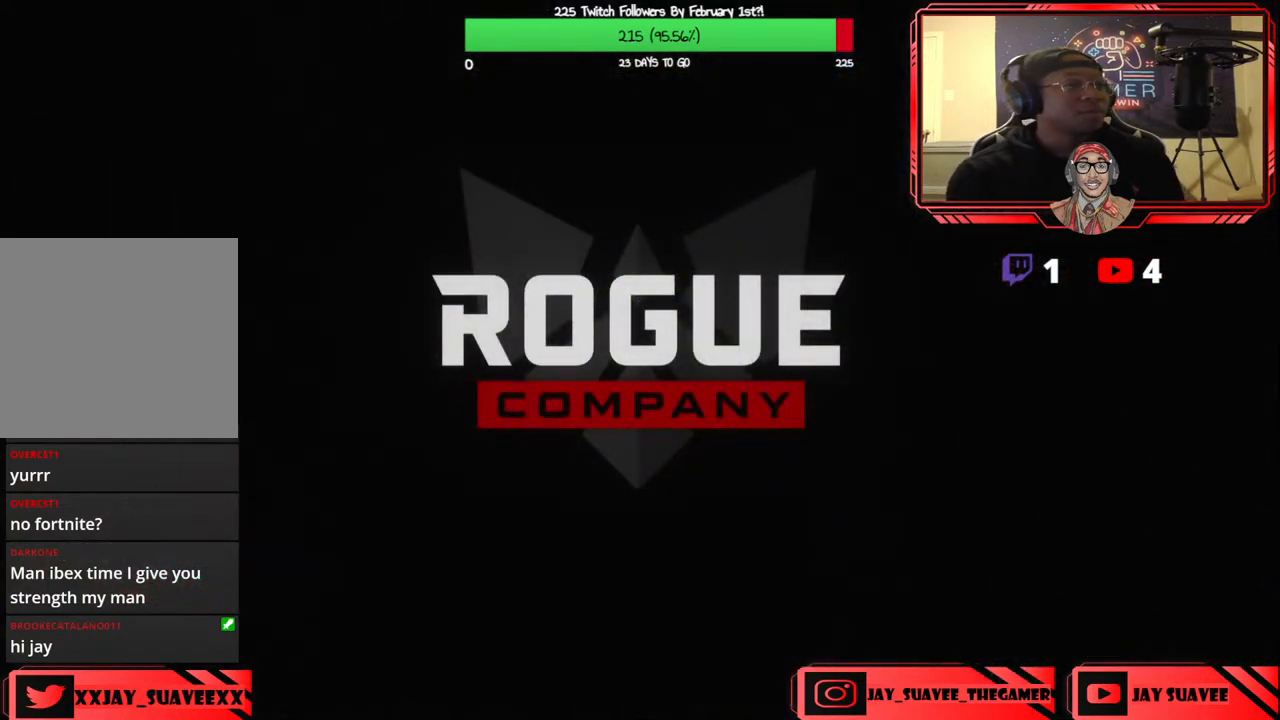
{"buttons": ["DPAD_UP", "DPAD_RIGHT"], "left_stick": "center", "right_stick": "center", "events": [[283, "DPAD_UP", "down"], [333, "DPAD_UP", "up"], [417, "DPAD_LEFT", "down"], [467, "DPAD_LEFT", "up"], [483, "DPAD_RIGHT", "down"], [483, "DPAD_UP", "down"]]}
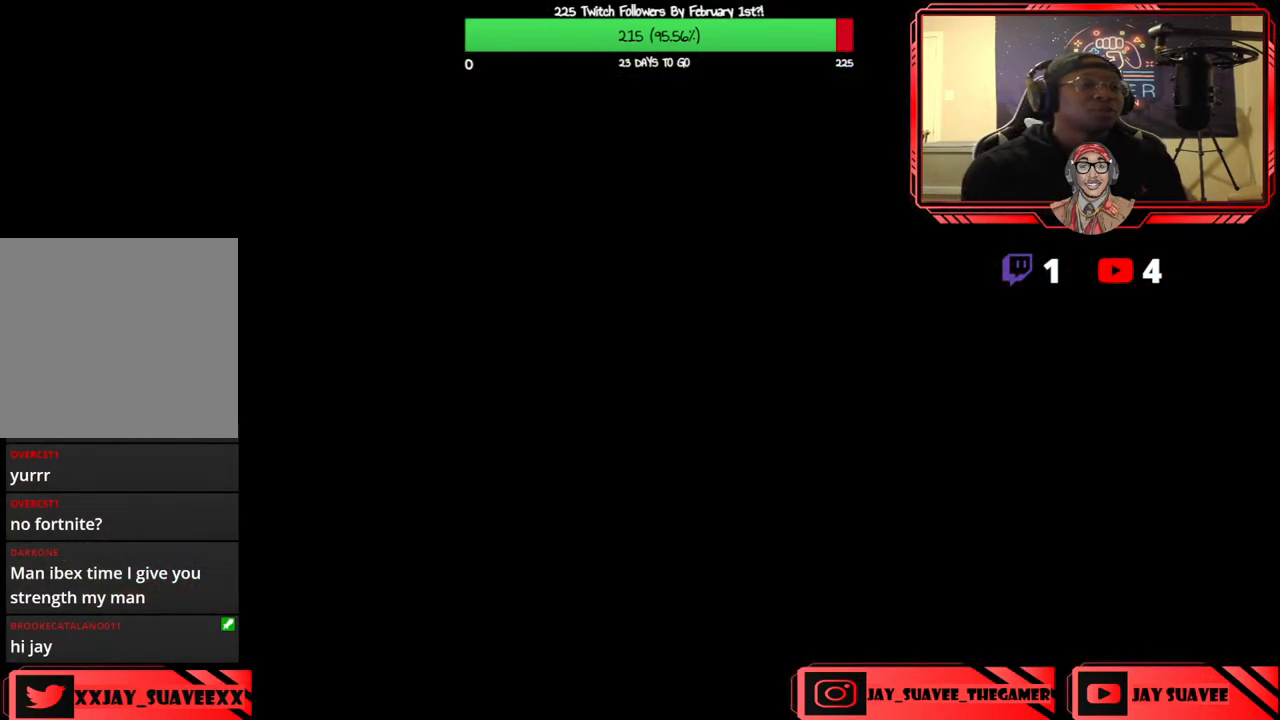
{"buttons": ["DPAD_RIGHT"], "left_stick": "center", "right_stick": "center"}
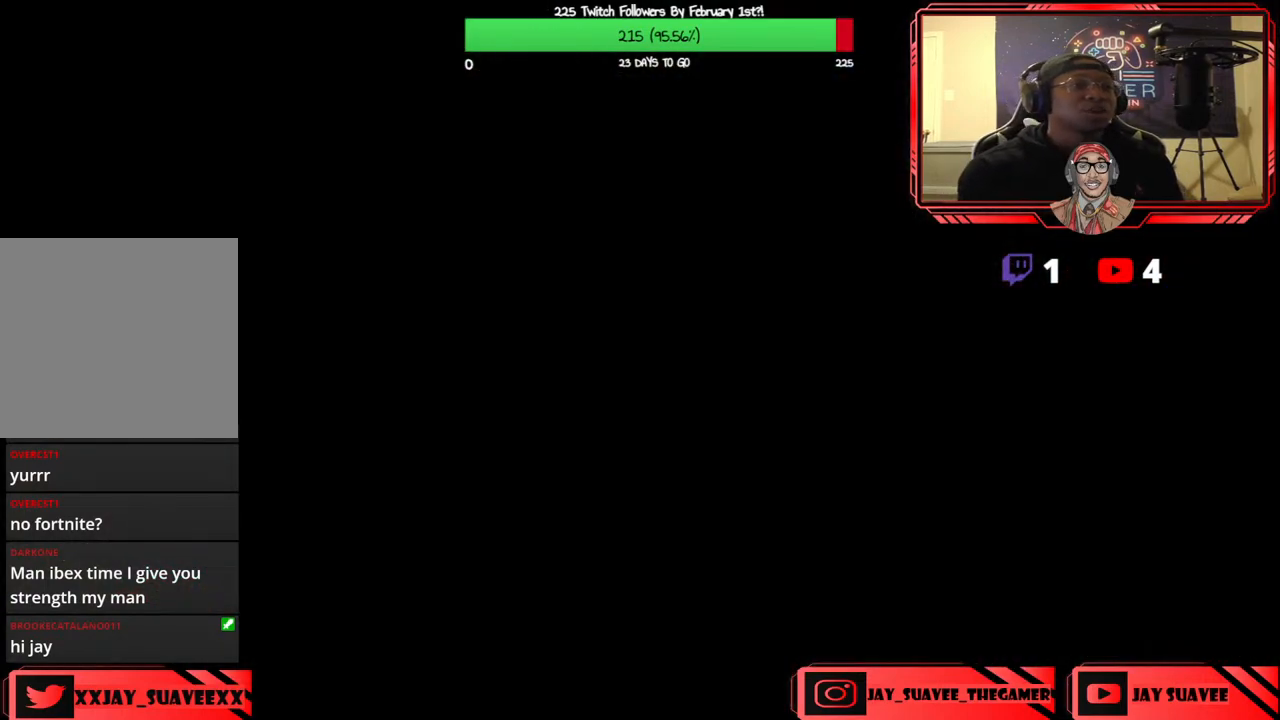
{"buttons": ["DPAD_UP"], "left_stick": "center", "right_stick": "center"}
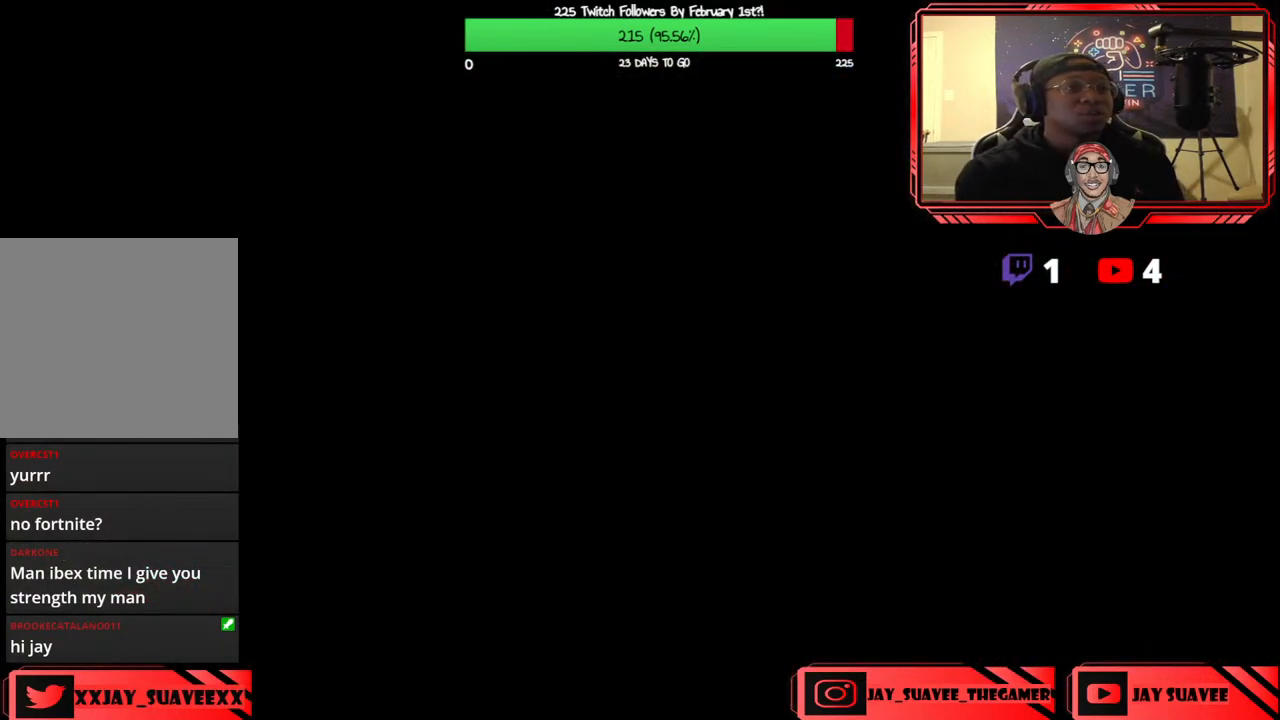
{"buttons": [], "left_stick": "center", "right_stick": "center", "events": [[17, "DPAD_UP", "up"], [33, "DPAD_DOWN", "down"], [133, "DPAD_DOWN", "up"]]}
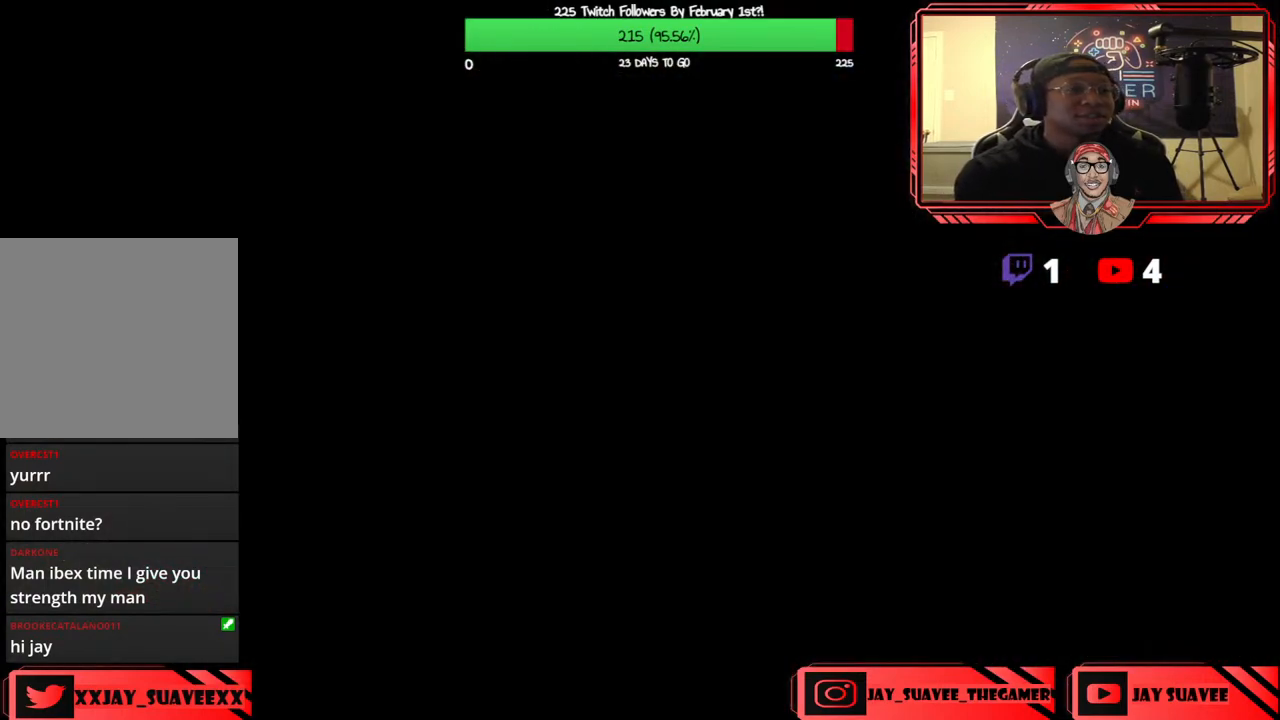
{"buttons": [], "left_stick": "center", "right_stick": "center", "events": []}
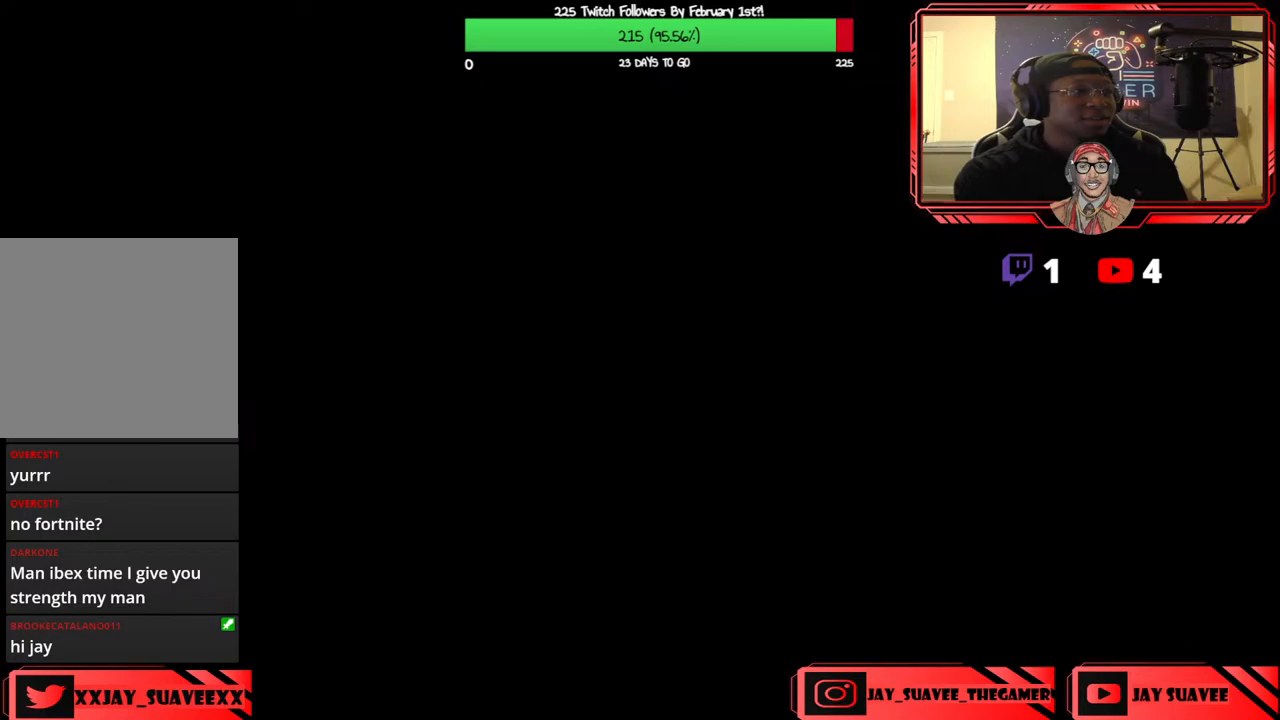
{"buttons": [], "left_stick": "center", "right_stick": "center", "events": []}
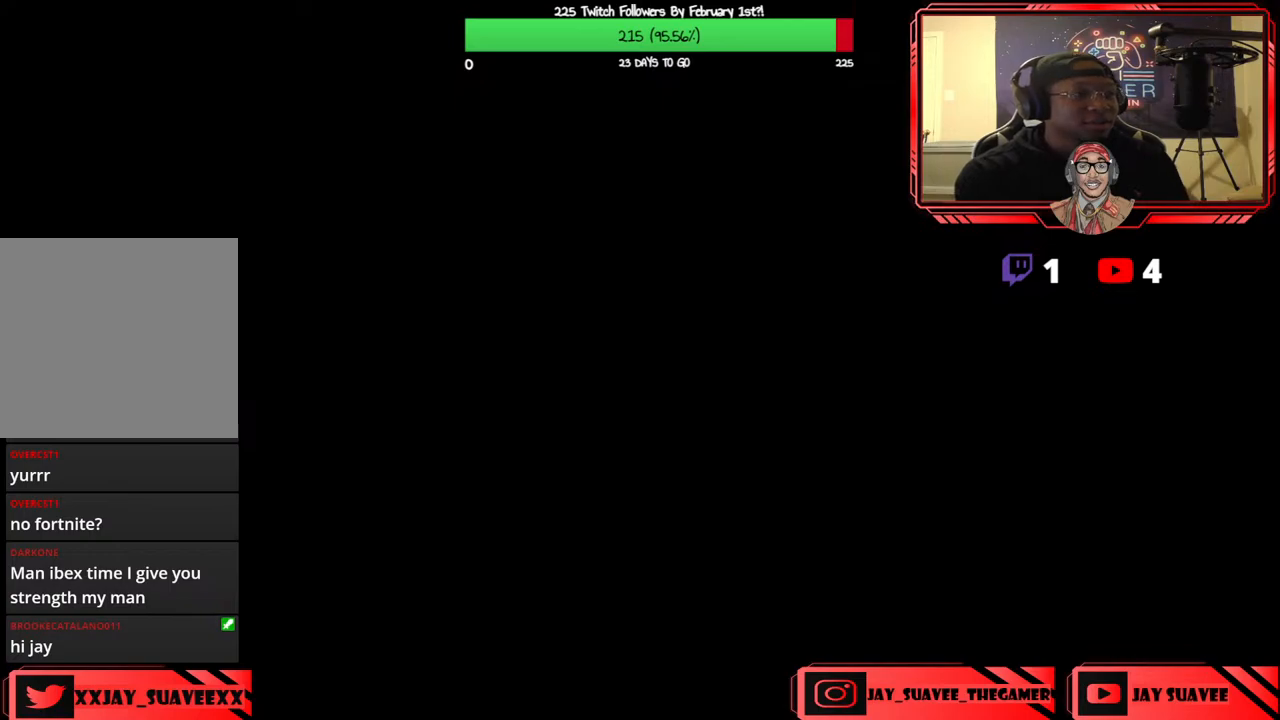
{"buttons": [], "left_stick": "center", "right_stick": "center", "events": []}
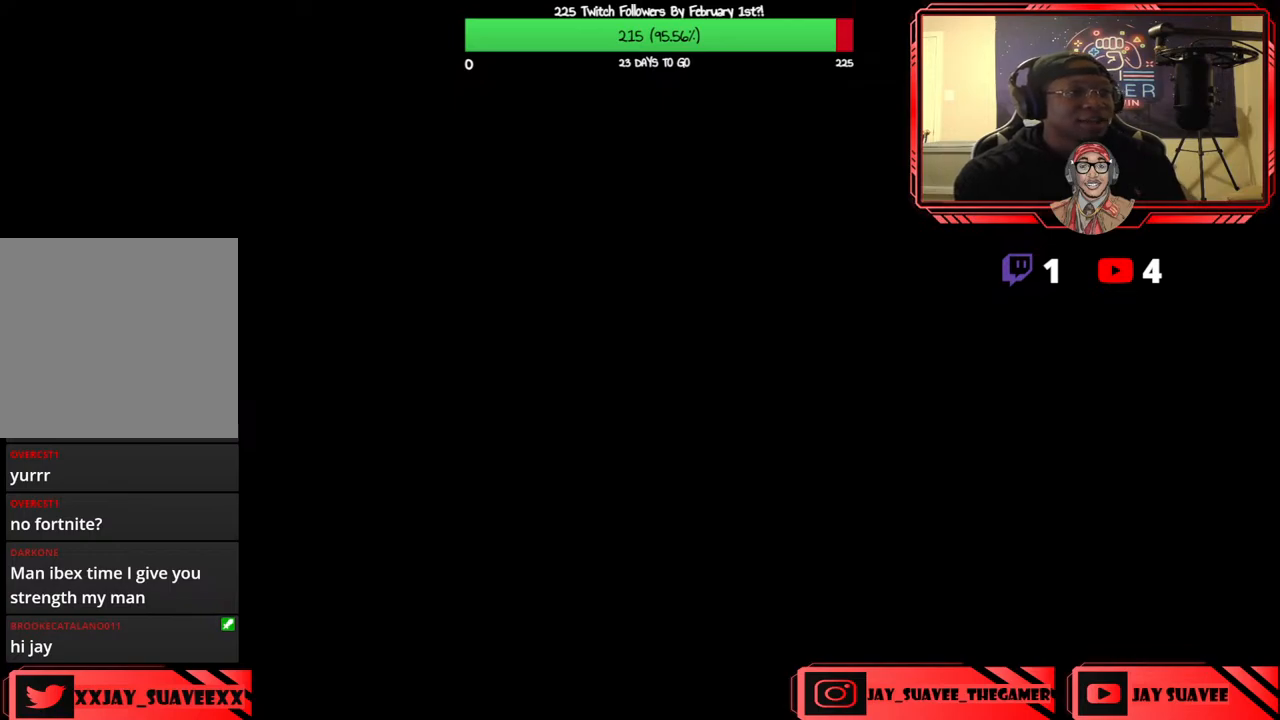
{"buttons": [], "left_stick": "center", "right_stick": "center", "events": []}
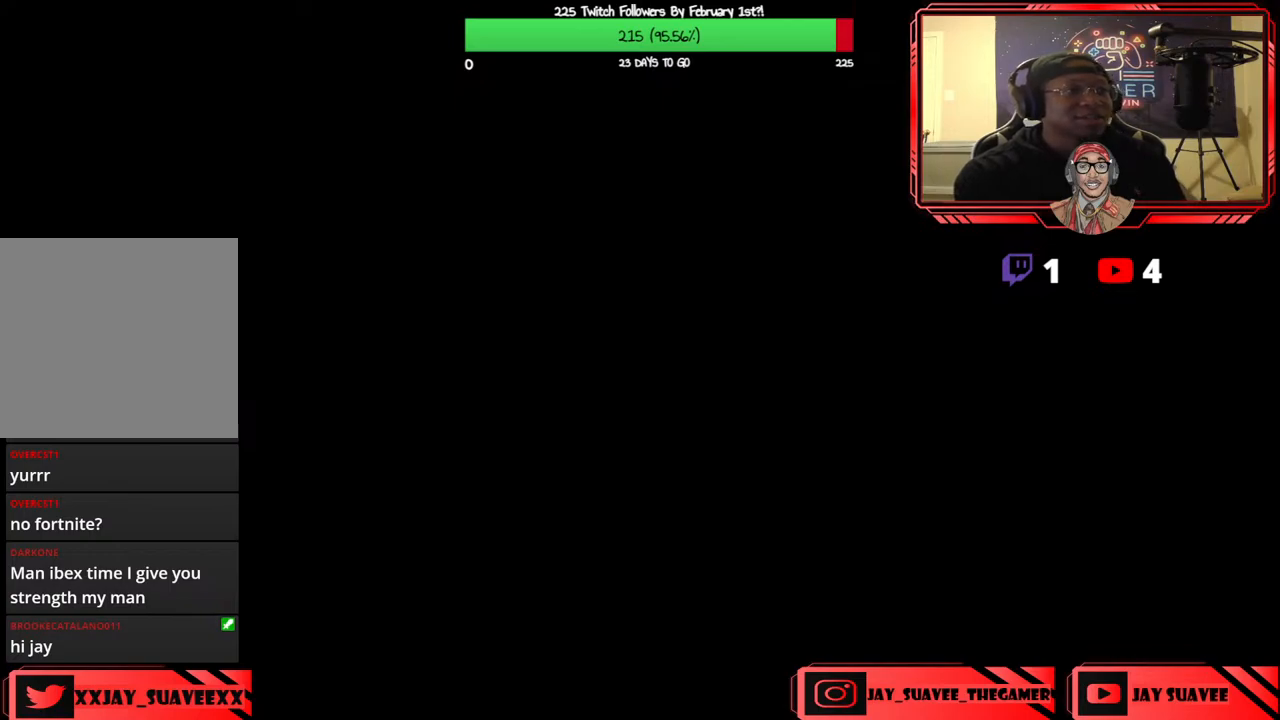
{"buttons": [], "left_stick": "center", "right_stick": "center", "events": []}
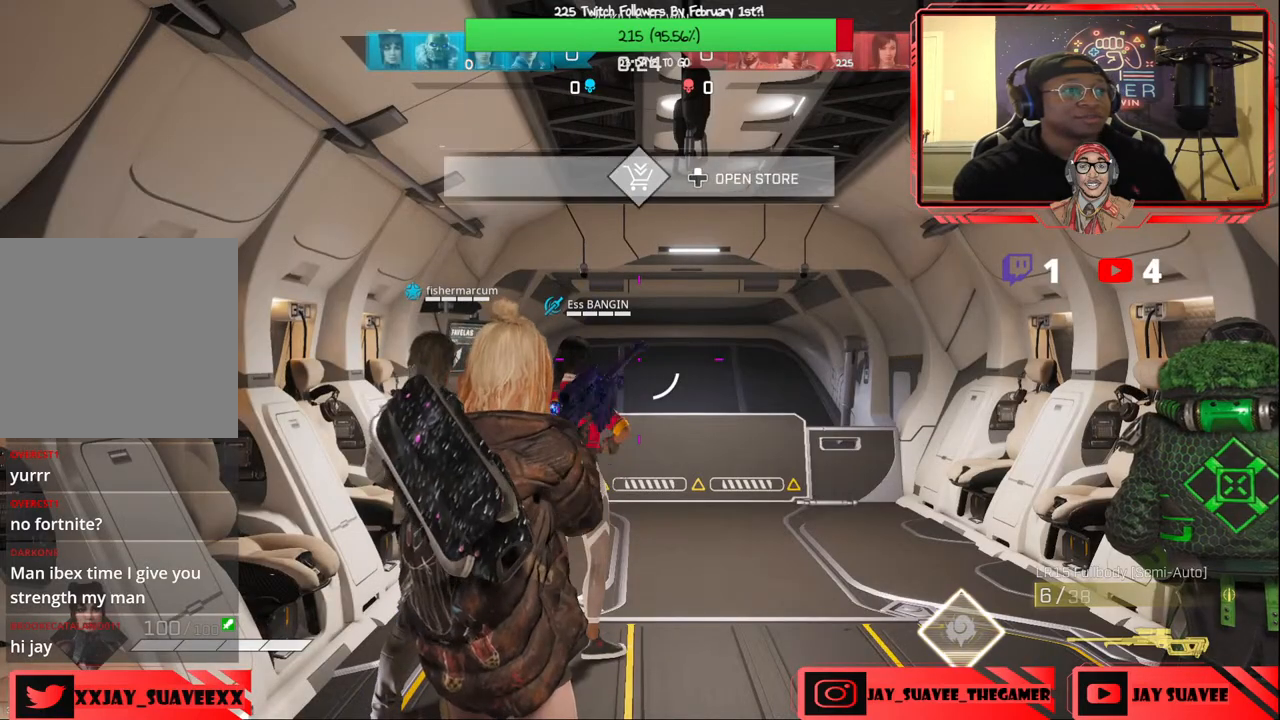
{"buttons": [], "left_stick": "center", "right_stick": "center", "events": [[283, "DPAD_UP", "down"], [383, "DPAD_UP", "up"]]}
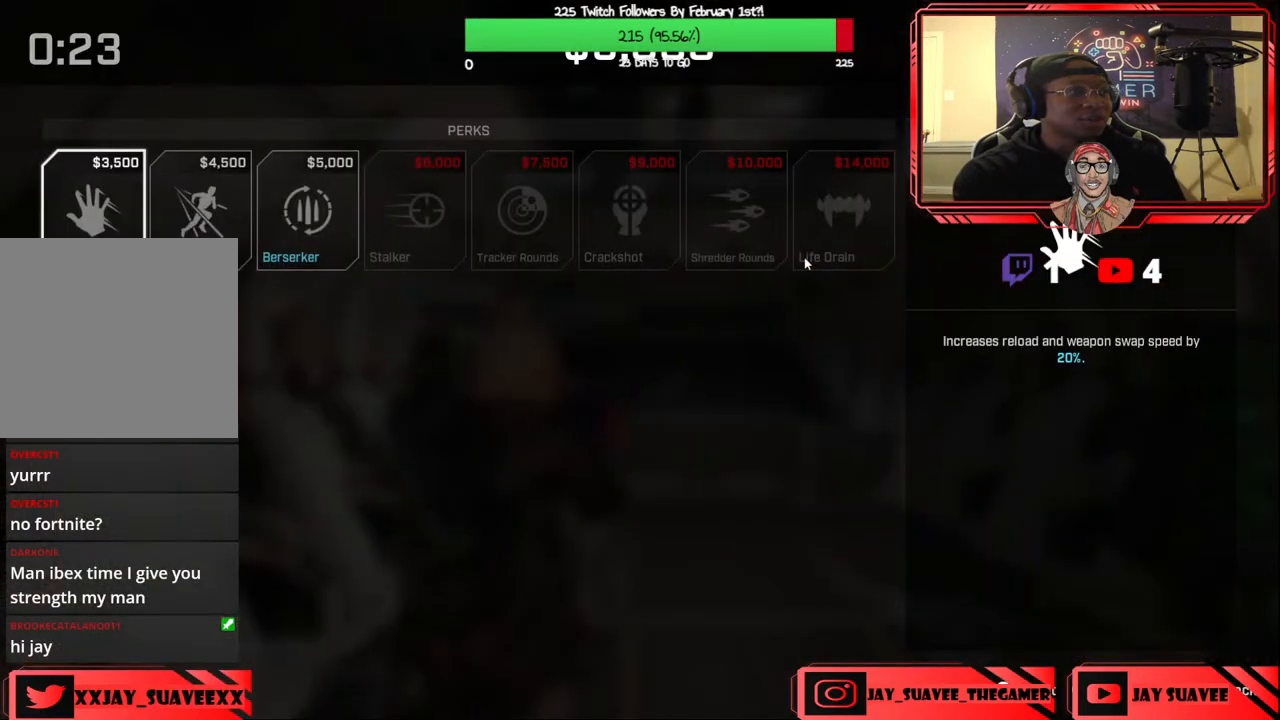
{"buttons": [], "left_stick": "center", "right_stick": "center", "events": [[117, "DPAD_RIGHT", "down"], [200, "DPAD_RIGHT", "up"], [350, "DPAD_RIGHT", "down"], [433, "DPAD_RIGHT", "up"]]}
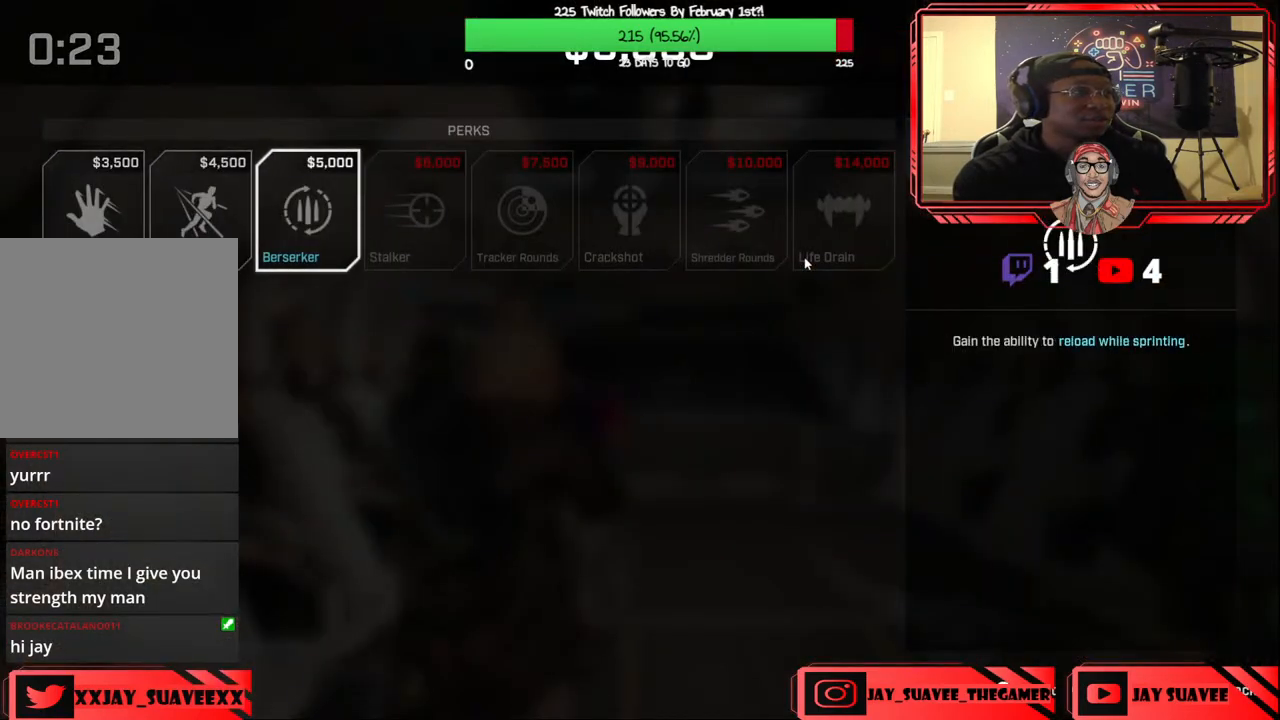
{"buttons": [], "left_stick": "center", "right_stick": "center", "events": [[200, "A", "down"], [250, "A", "up"]]}
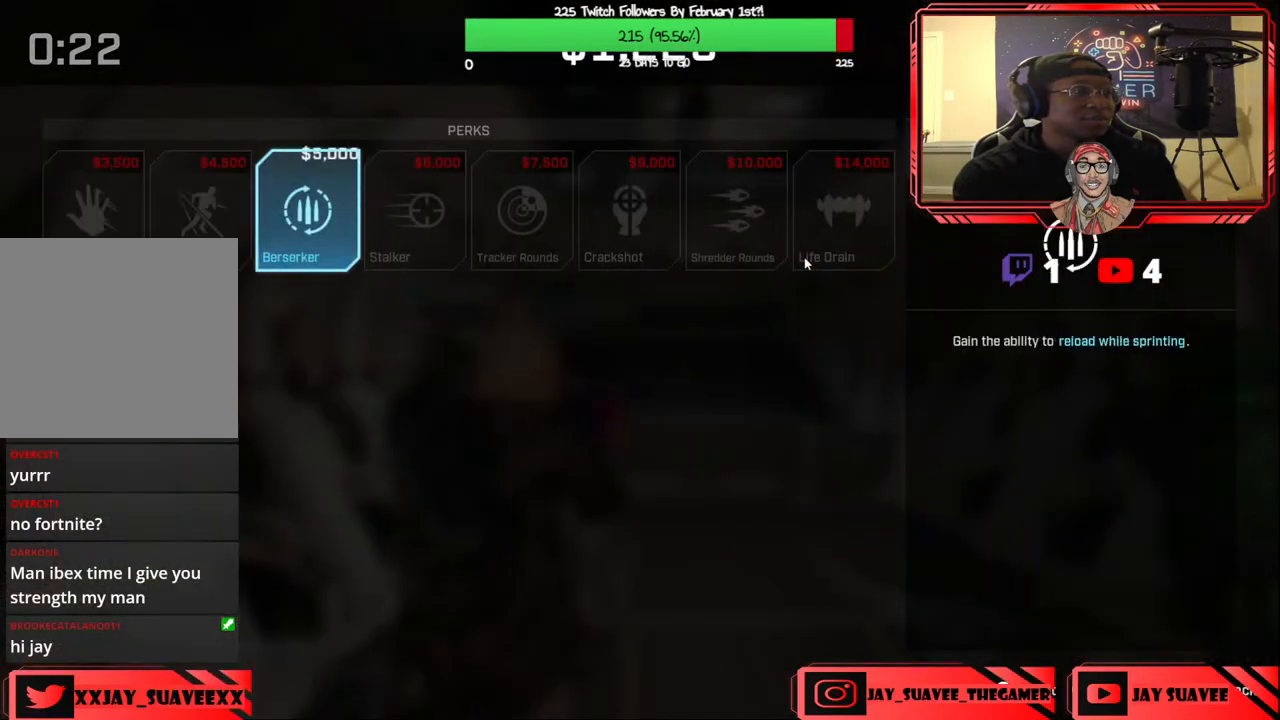
{"buttons": [], "left_stick": "center", "right_stick": "center", "events": [[300, "B", "down"], [350, "B", "up"]]}
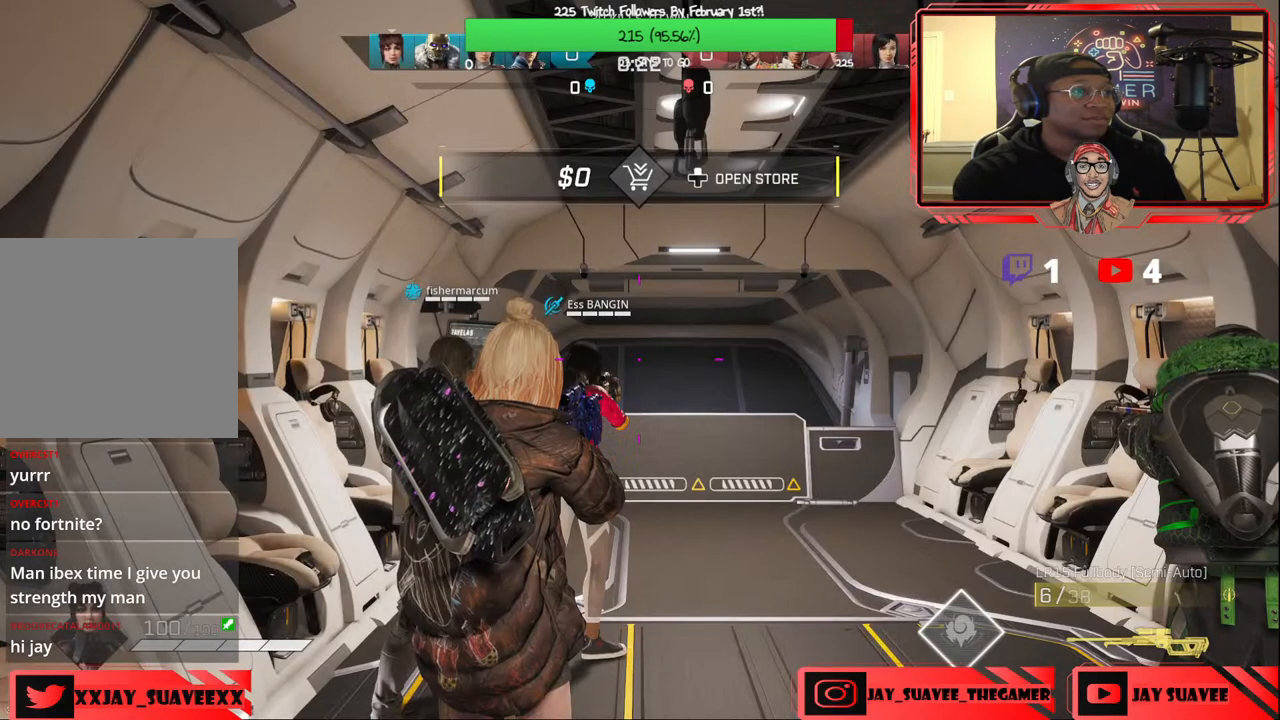
{"buttons": [], "left_stick": "up-right", "right_stick": "center", "events": [[417, "left_stick", "up-right"]]}
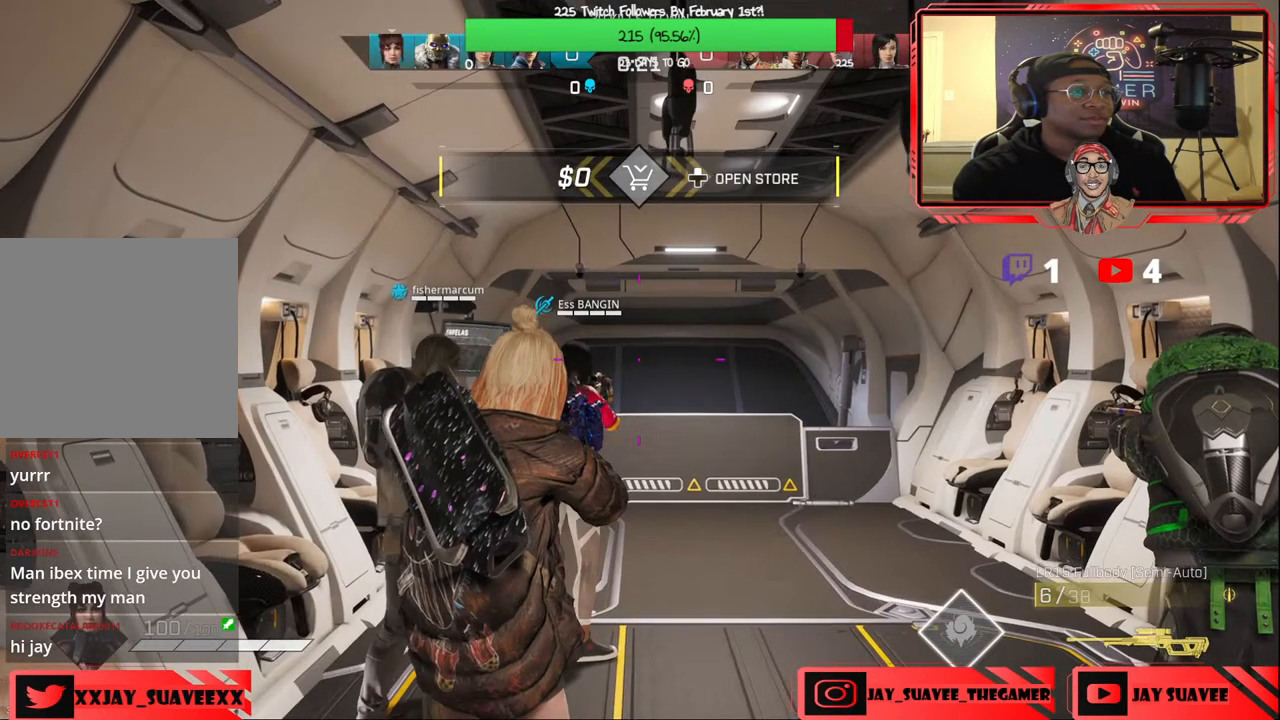
{"buttons": [], "left_stick": "up", "right_stick": "center", "events": [[183, "left_stick", "up"]]}
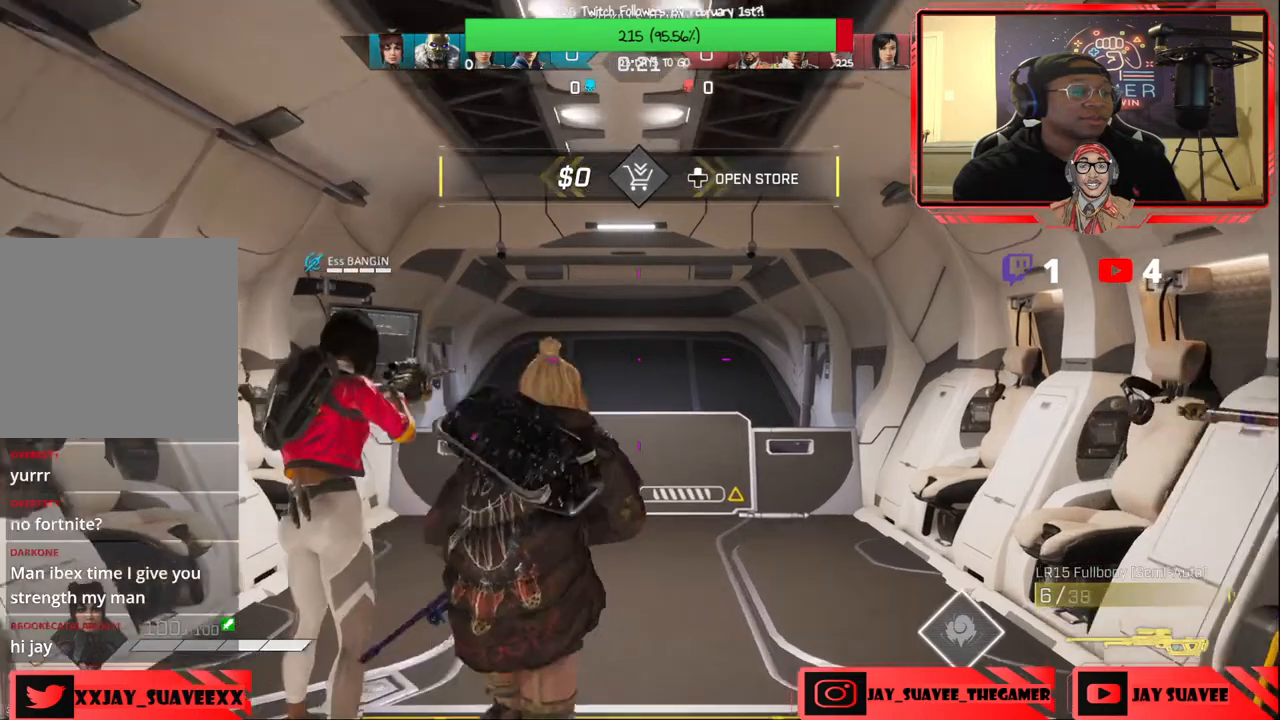
{"buttons": [], "left_stick": "center", "right_stick": "center", "events": [[250, "B", "down"], [283, "B", "up"], [367, "left_stick", "center"]]}
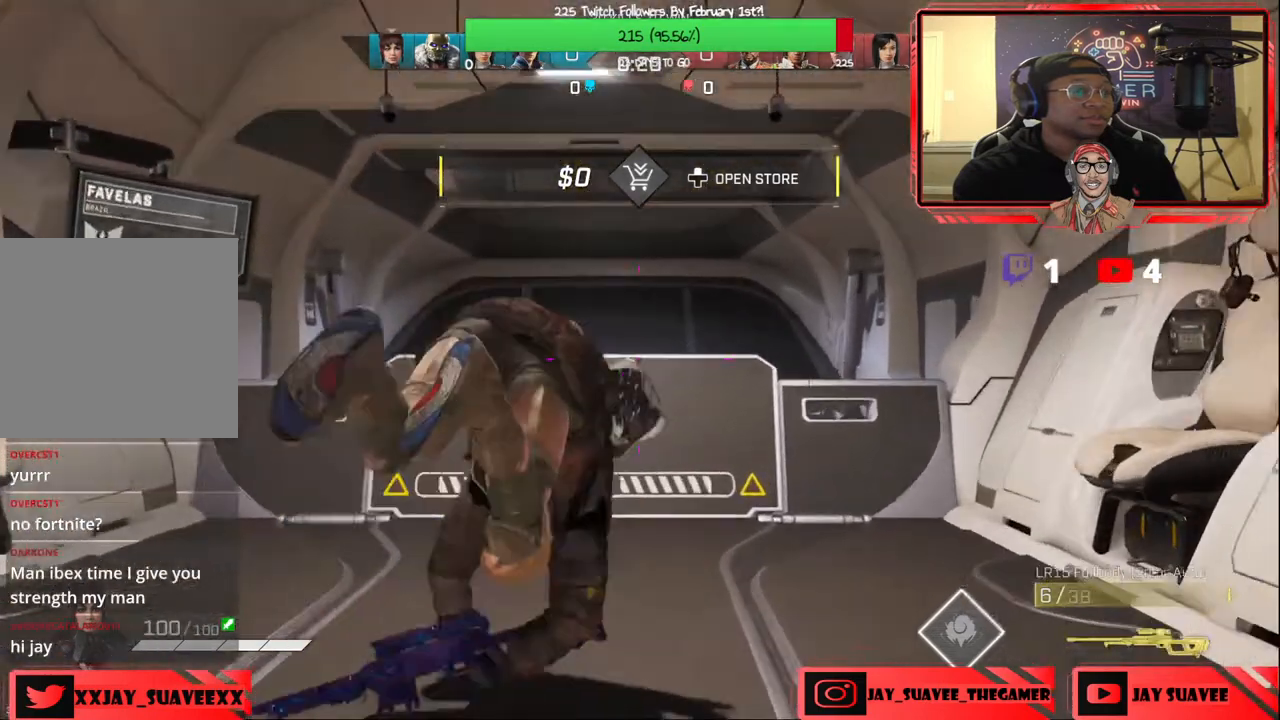
{"buttons": ["DPAD_LEFT"], "left_stick": "center", "right_stick": "center", "events": [[167, "DPAD_LEFT", "down"]]}
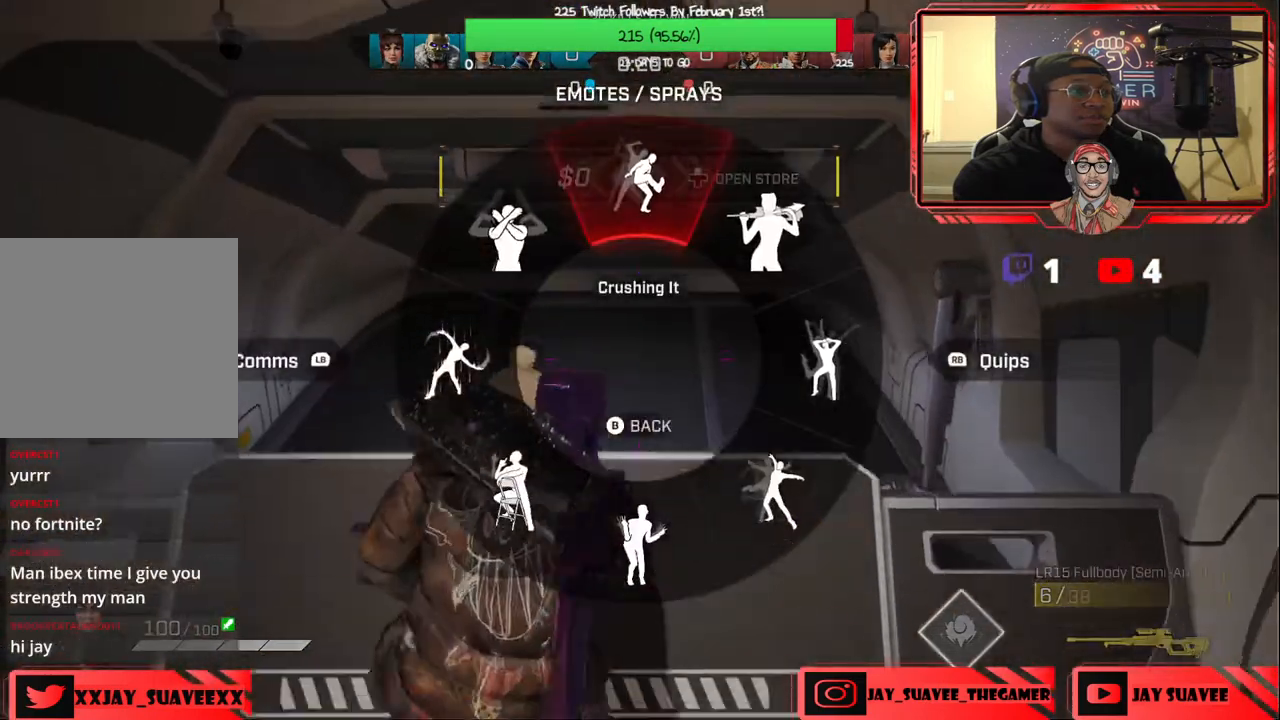
{"buttons": [], "left_stick": "center", "right_stick": "center", "events": [[167, "right_stick", "up-right"], [333, "right_stick", "center"], [383, "DPAD_LEFT", "up"]]}